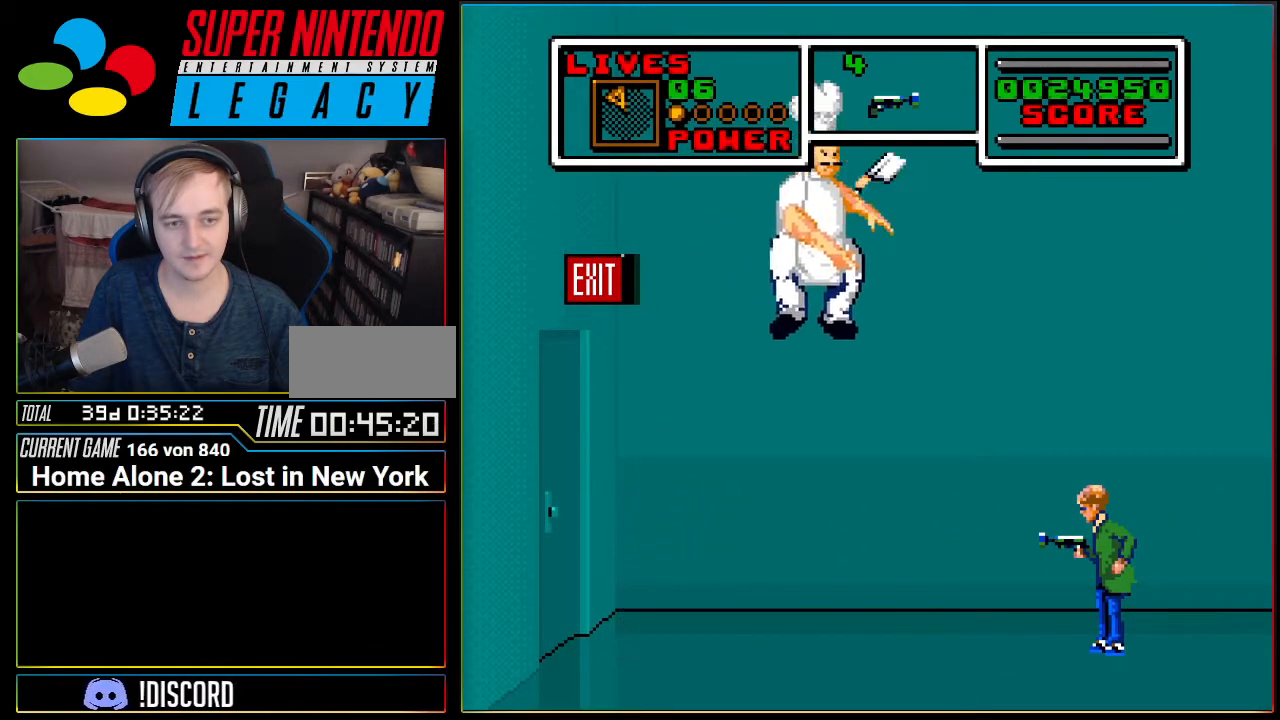
Gameplay with a controller (Nintendo layout); each line is a JSON object with the inputs held at the frame after it. "events" lists button and stick changes between this image and that frame as [ms after this image, input, new state], when the widget could be followed in between. Not read: L3 R3.
{"buttons": ["DPAD_LEFT"], "events": [[67, "DPAD_LEFT", "down"]]}
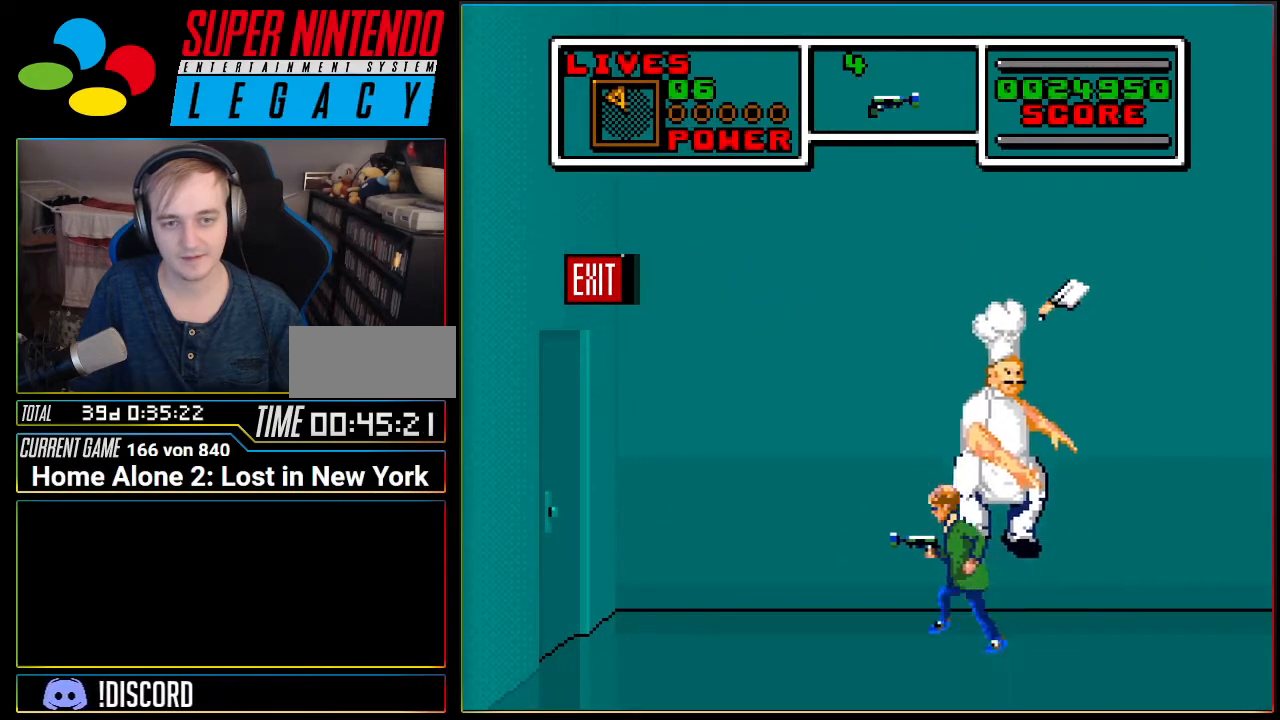
{"buttons": [], "events": [[450, "DPAD_LEFT", "up"]]}
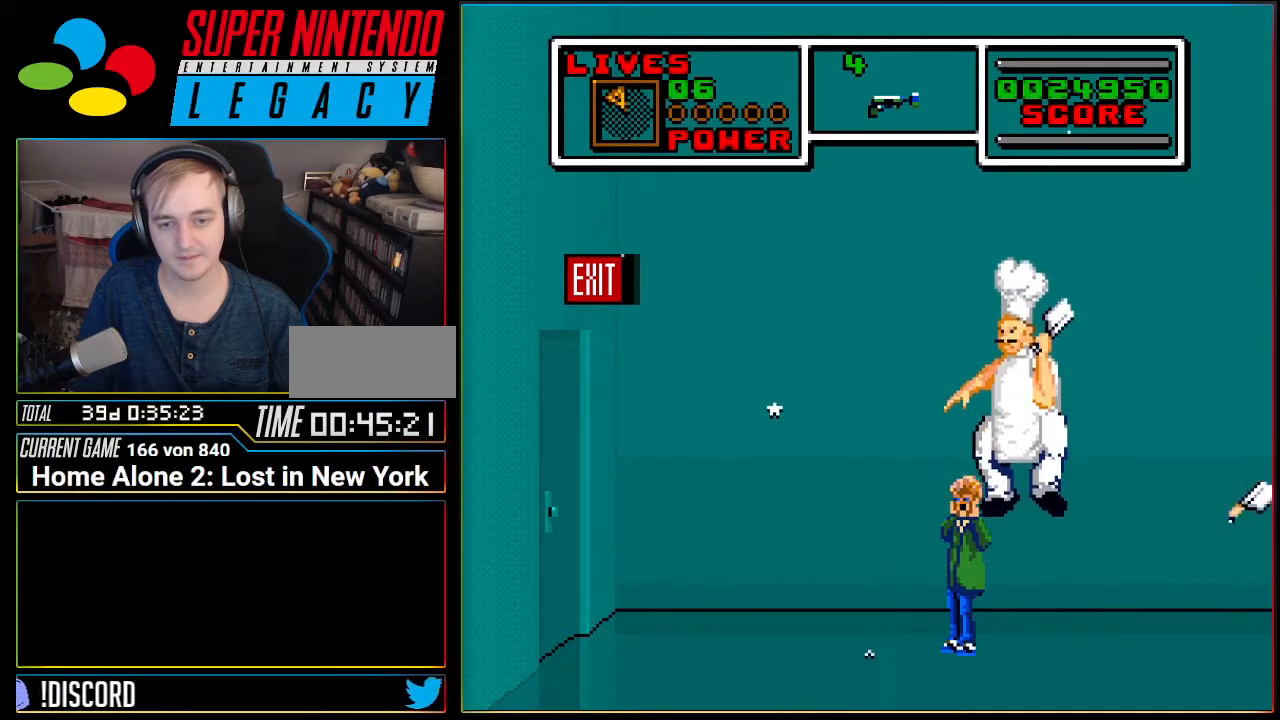
{"buttons": [], "events": []}
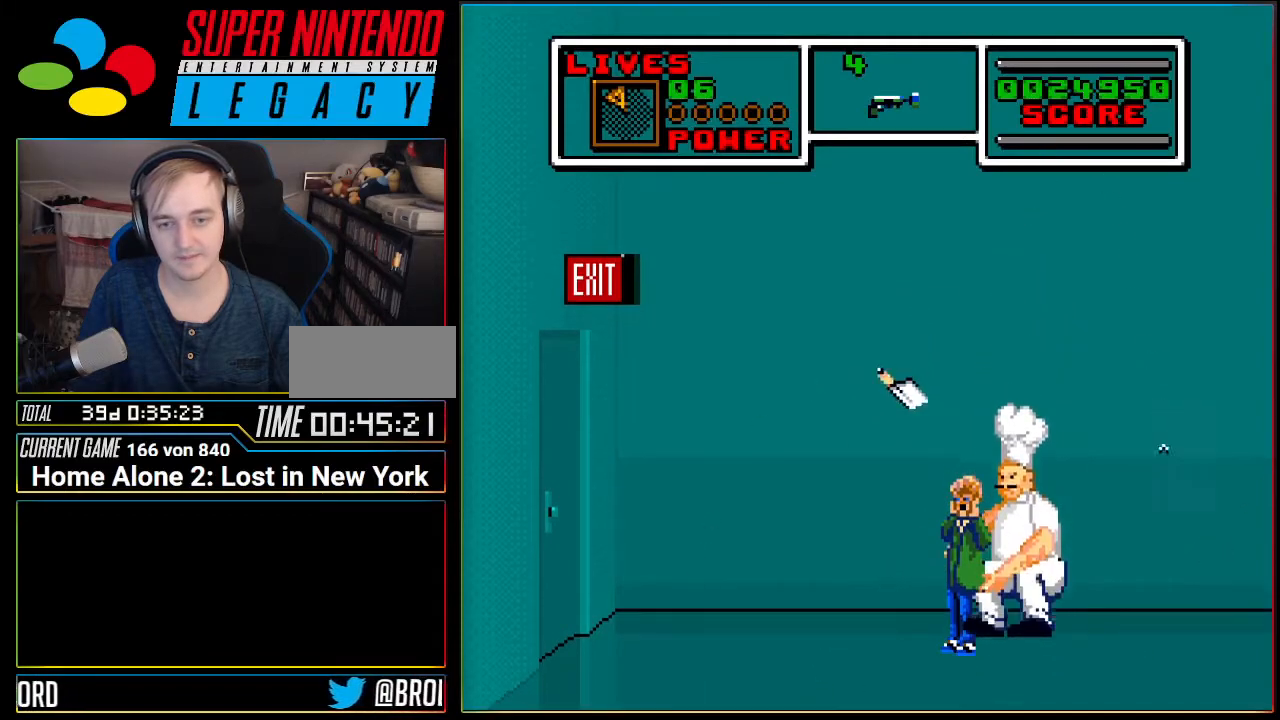
{"buttons": [], "events": []}
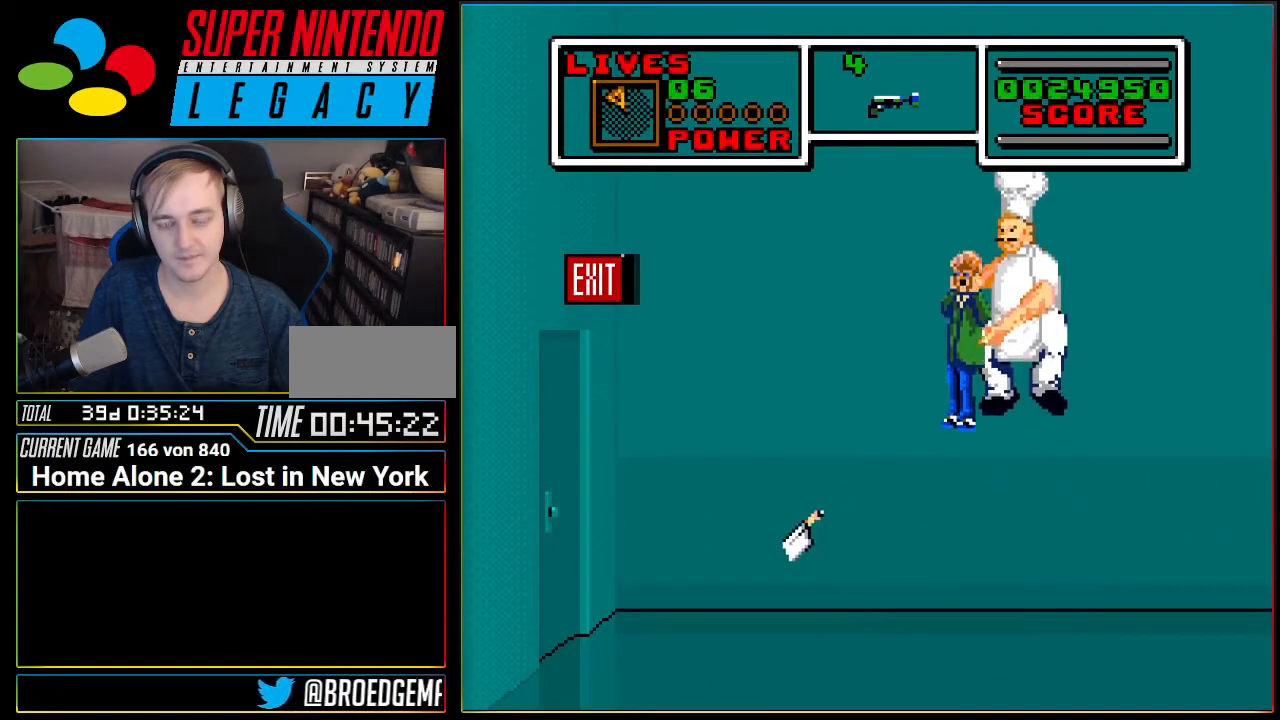
{"buttons": [], "events": []}
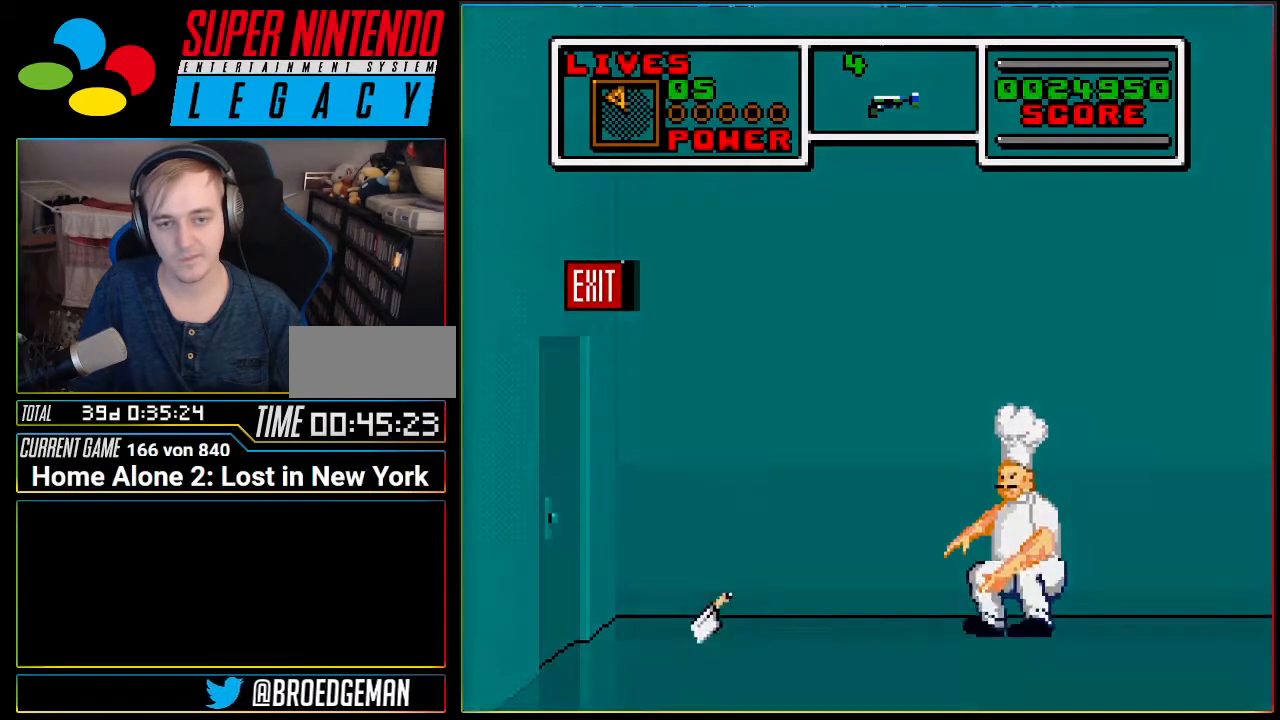
{"buttons": [], "events": []}
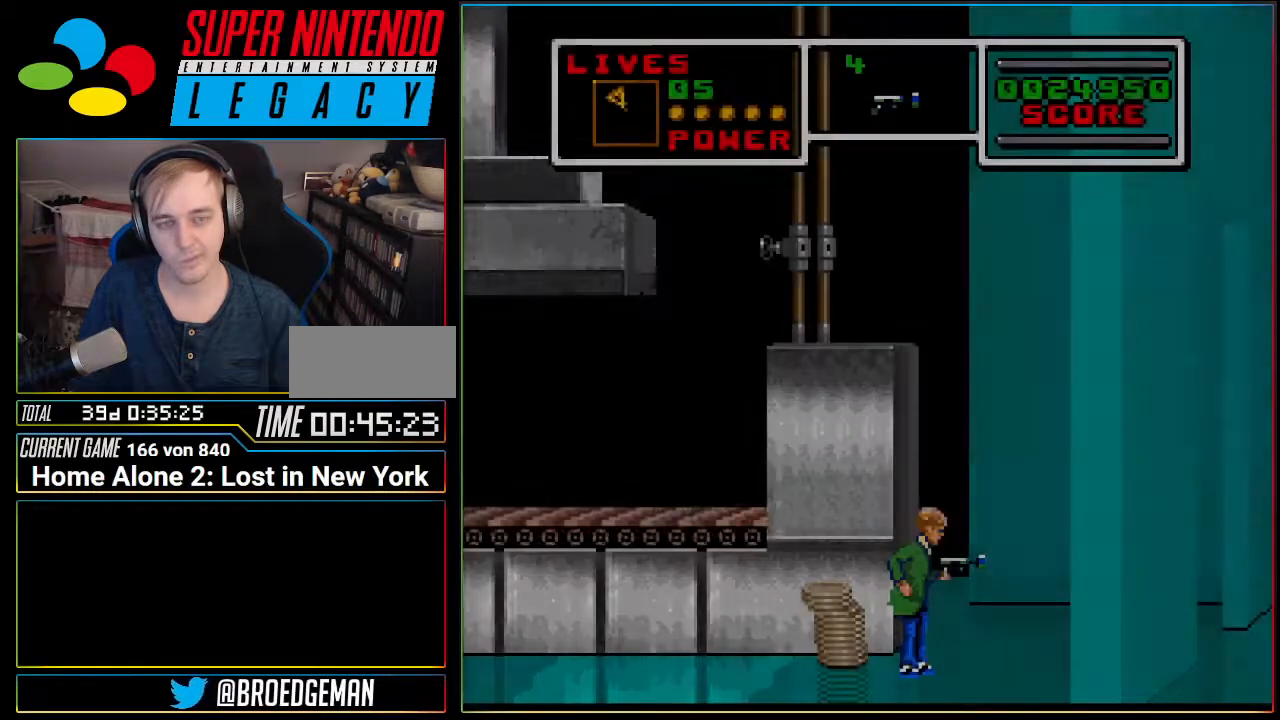
{"buttons": ["DPAD_LEFT"], "events": [[468, "DPAD_LEFT", "down"]]}
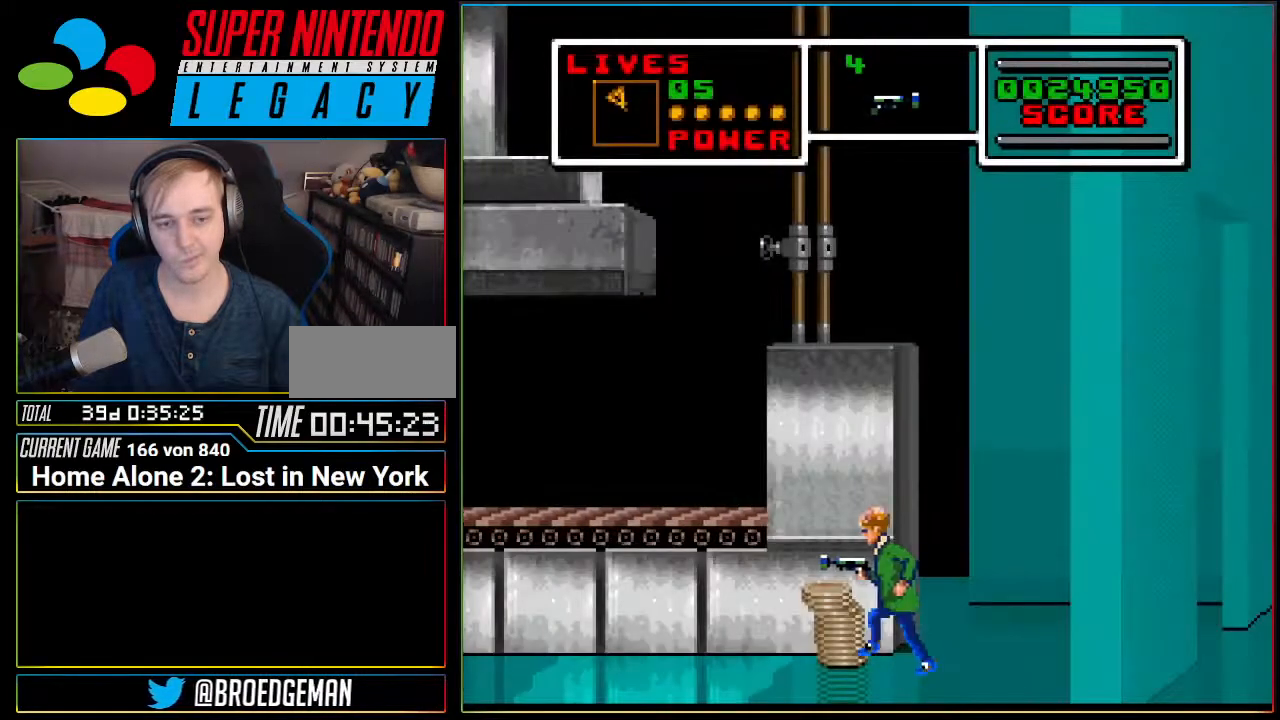
{"buttons": ["A", "DPAD_LEFT"], "events": [[217, "A", "down"]]}
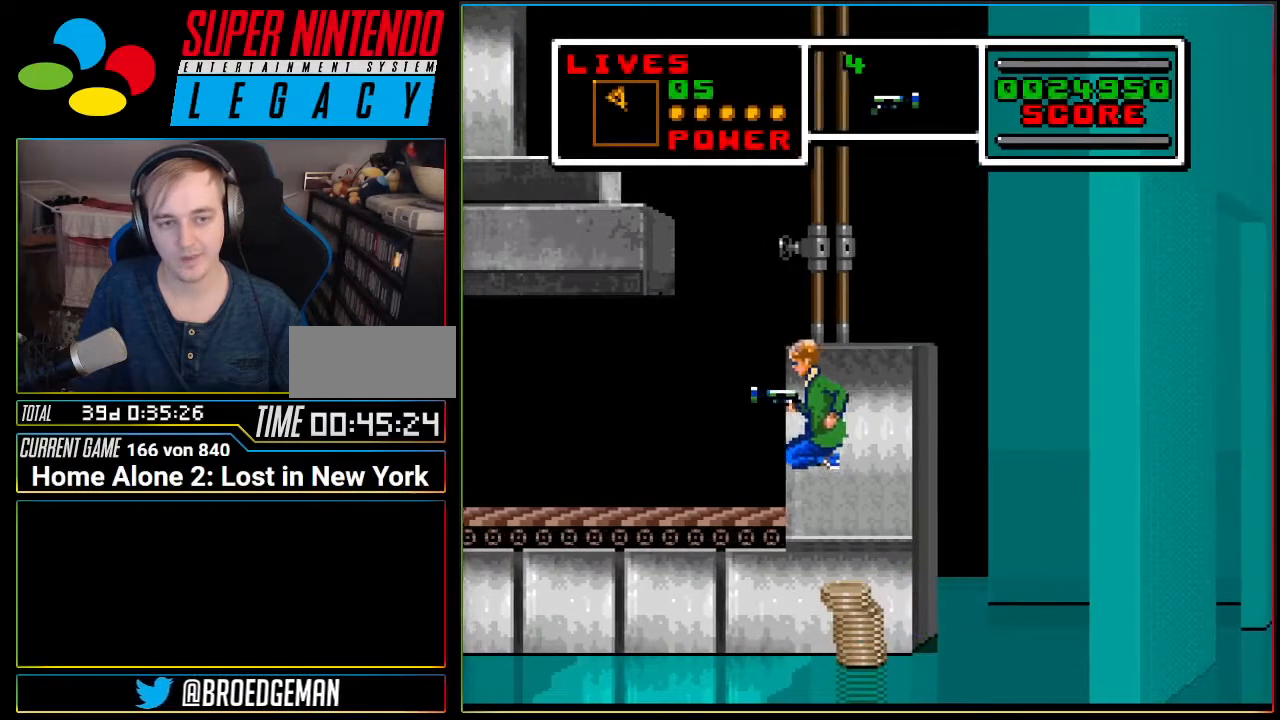
{"buttons": [], "events": [[284, "A", "up"], [317, "DPAD_LEFT", "up"]]}
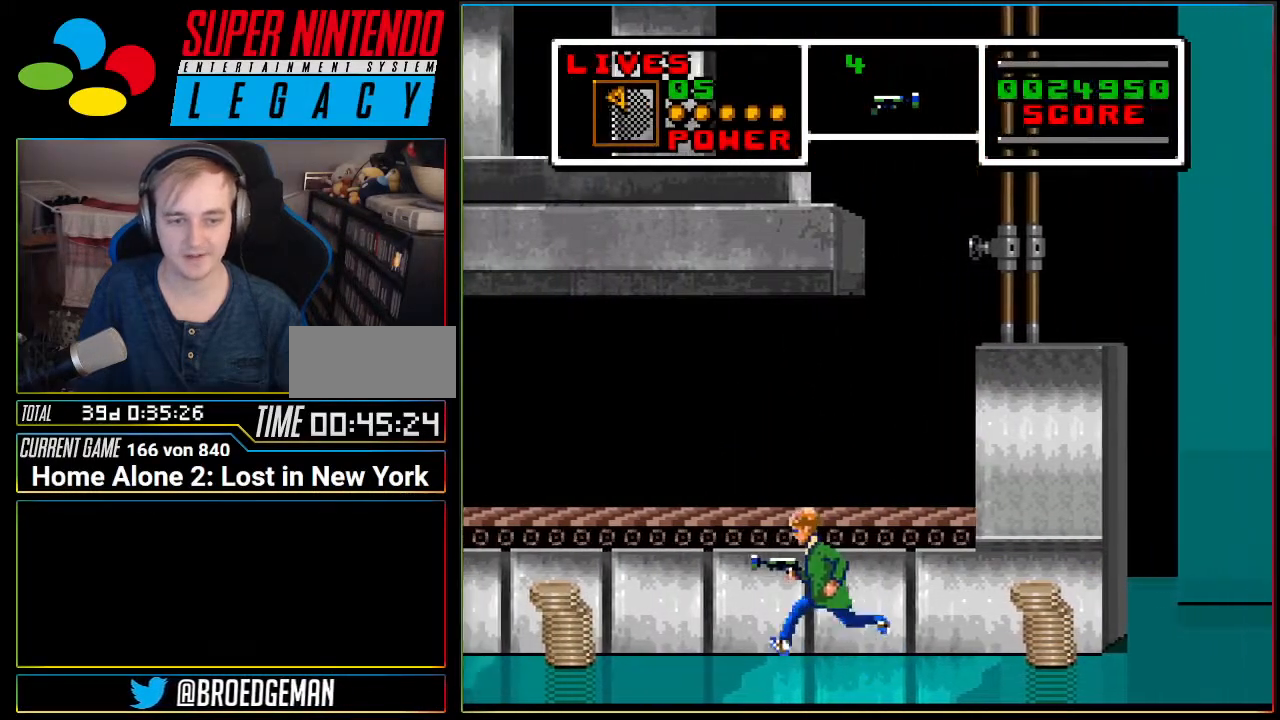
{"buttons": ["A", "DPAD_LEFT"], "events": [[100, "A", "down"], [500, "DPAD_LEFT", "down"]]}
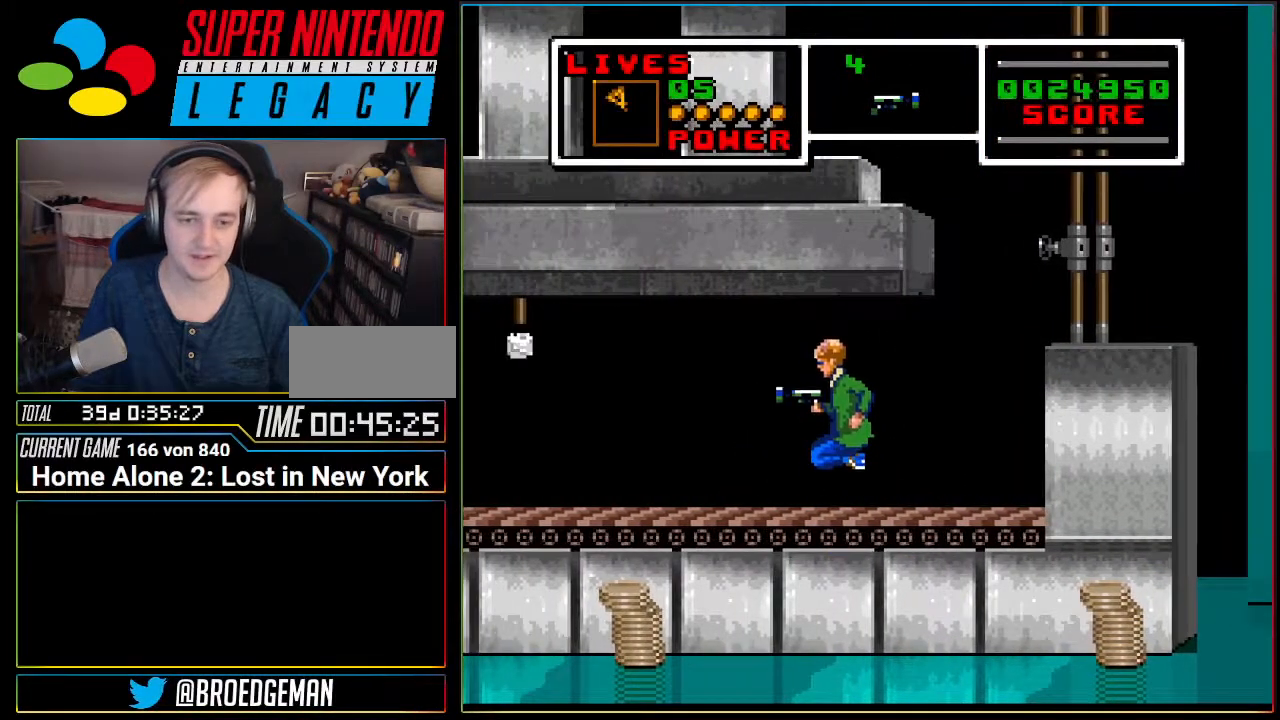
{"buttons": [], "events": [[101, "A", "up"], [101, "DPAD_LEFT", "up"]]}
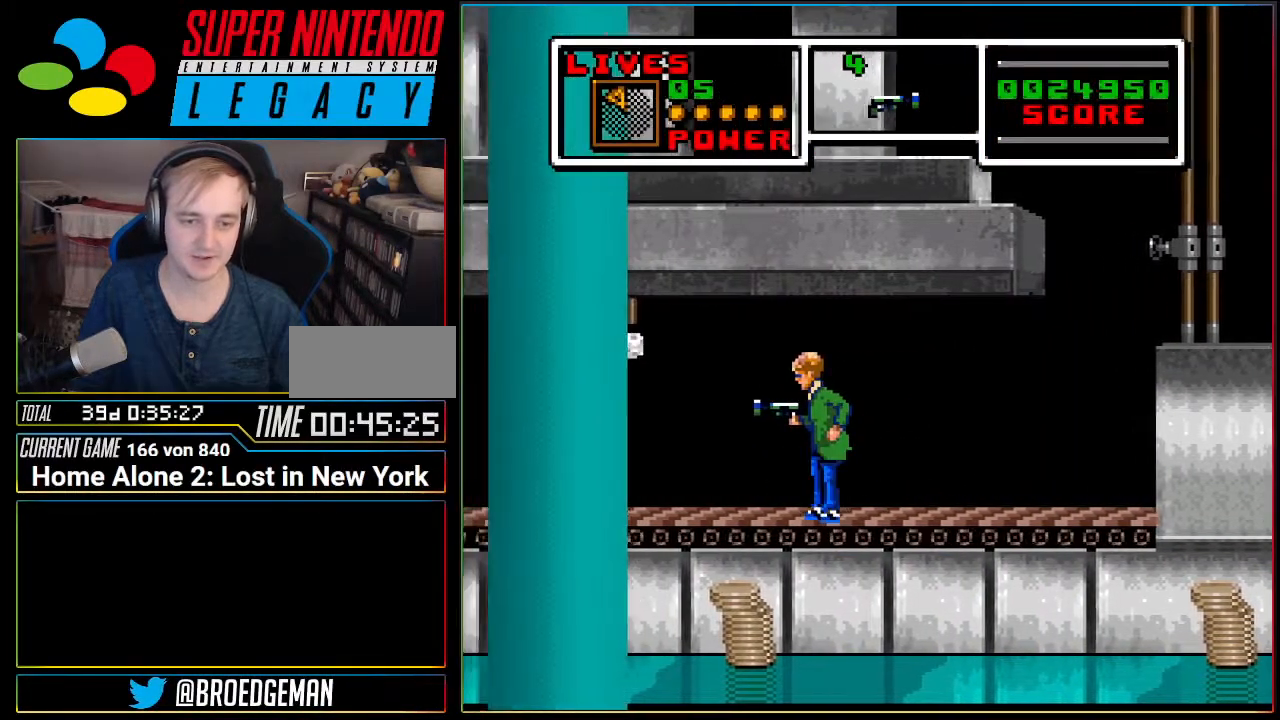
{"buttons": [], "events": [[100, "DPAD_RIGHT", "down"], [350, "DPAD_RIGHT", "up"]]}
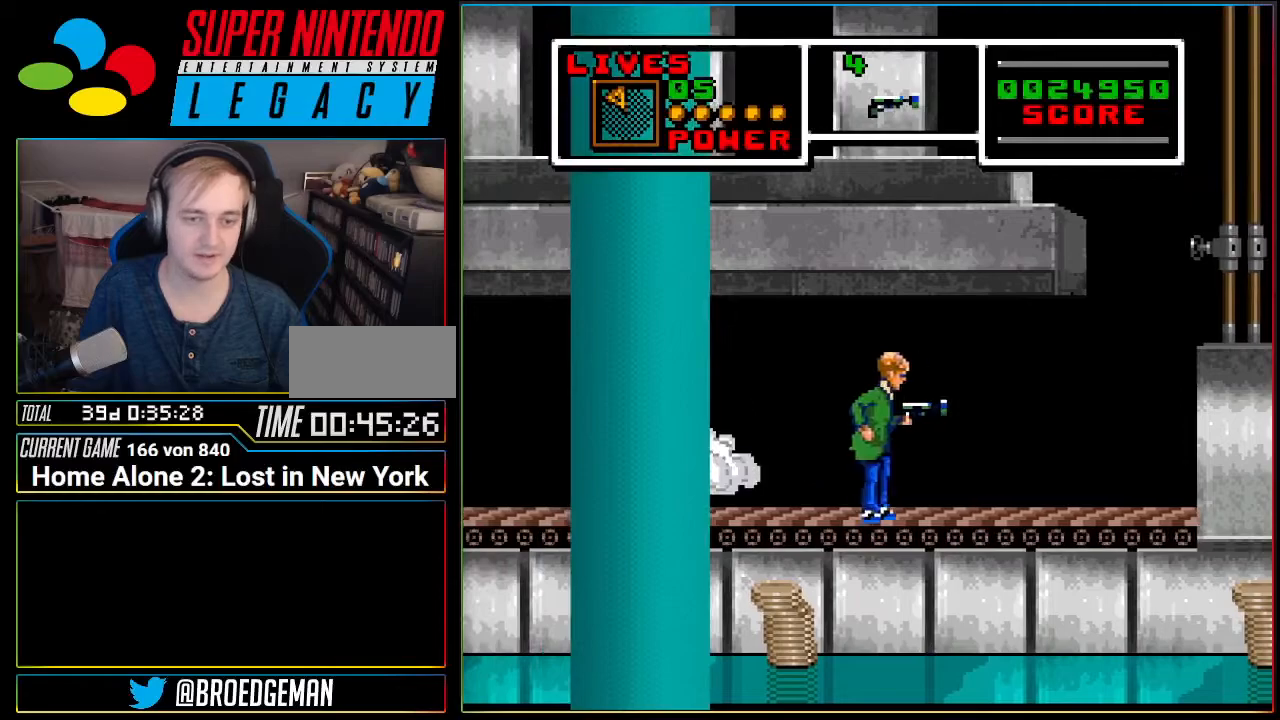
{"buttons": [], "events": [[34, "DPAD_RIGHT", "down"], [217, "DPAD_RIGHT", "up"], [351, "DPAD_RIGHT", "down"], [468, "DPAD_RIGHT", "up"]]}
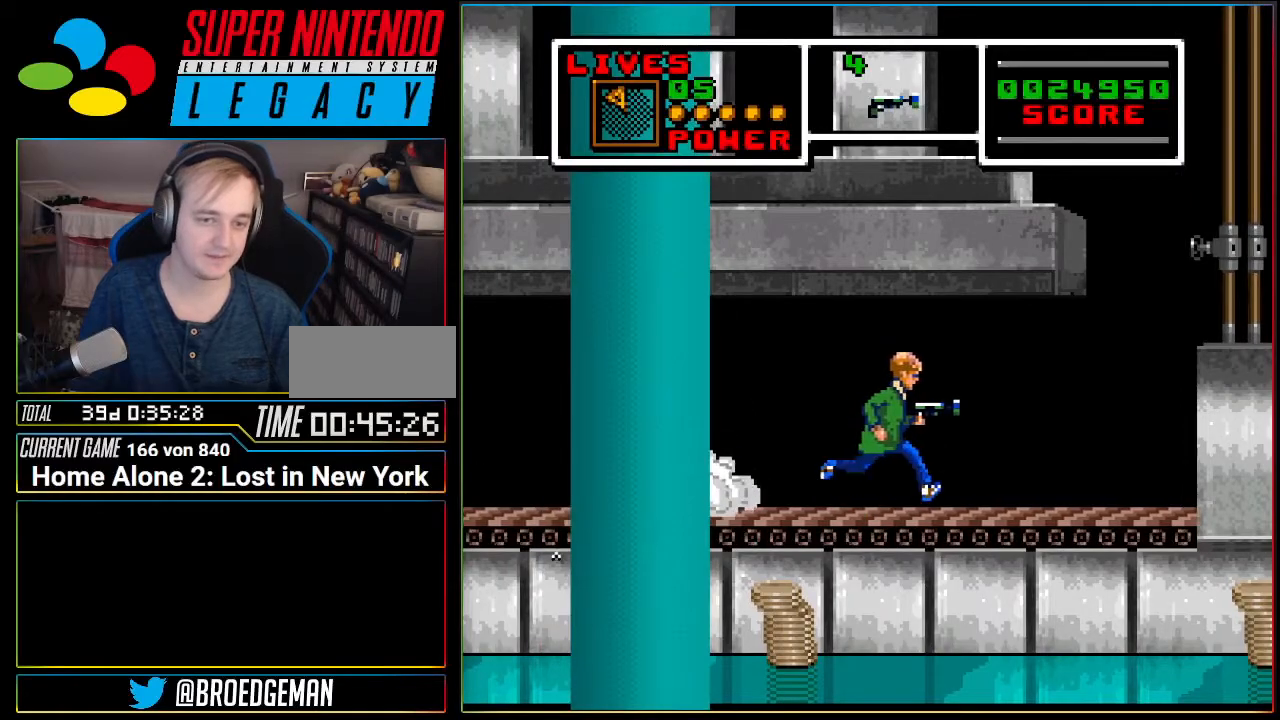
{"buttons": [], "events": [[117, "DPAD_RIGHT", "down"], [267, "DPAD_RIGHT", "up"], [367, "DPAD_RIGHT", "down"], [484, "DPAD_RIGHT", "up"]]}
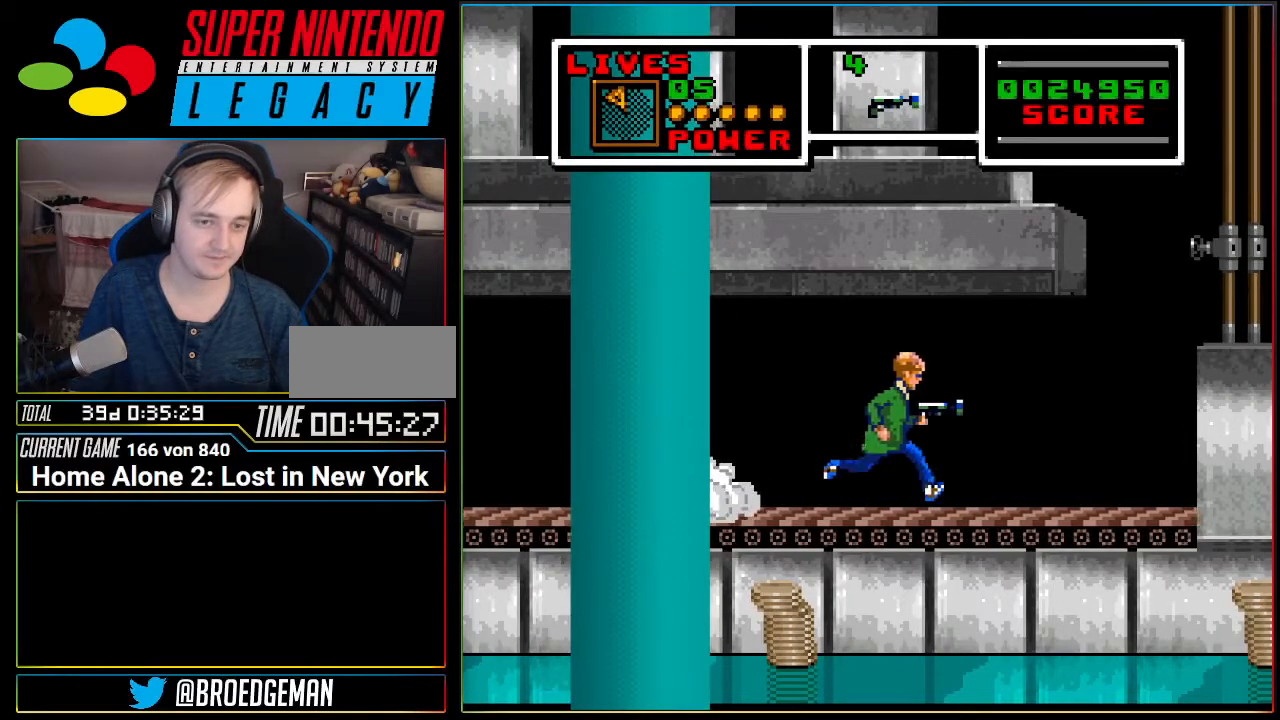
{"buttons": [], "events": [[117, "DPAD_RIGHT", "down"], [233, "DPAD_RIGHT", "up"], [367, "DPAD_RIGHT", "down"], [450, "DPAD_RIGHT", "up"]]}
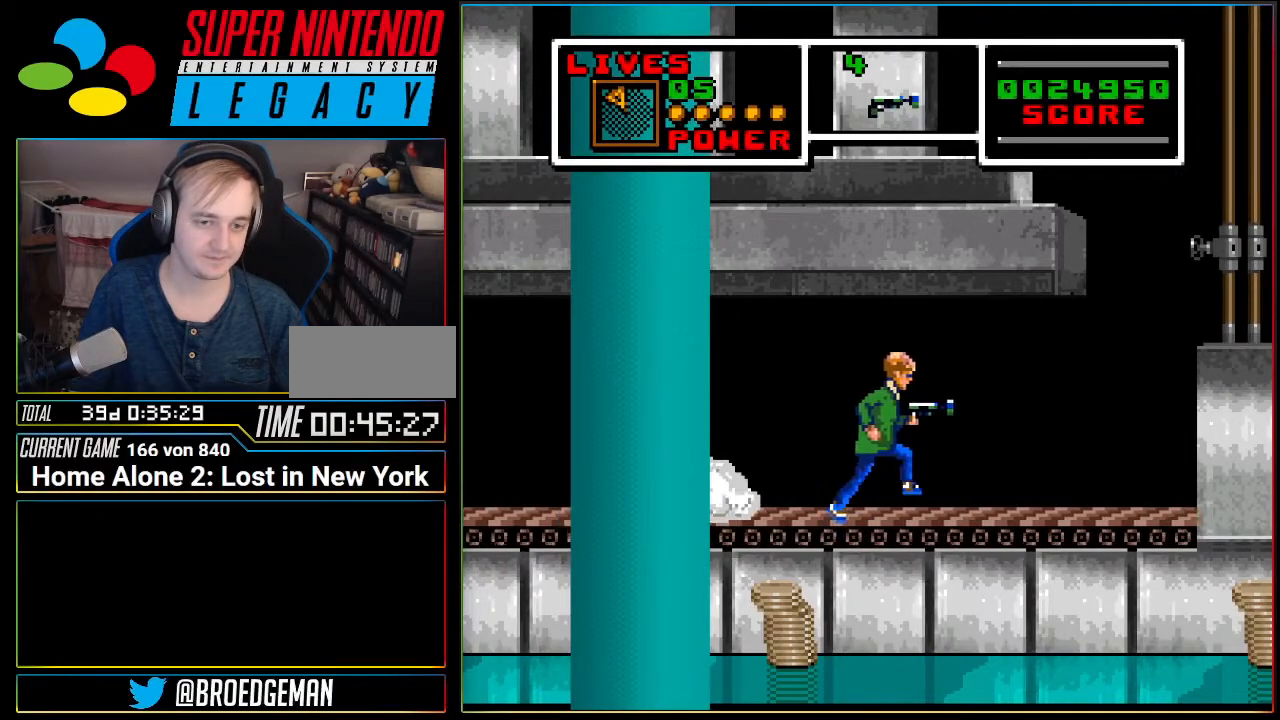
{"buttons": [], "events": [[84, "DPAD_RIGHT", "down"], [200, "DPAD_RIGHT", "up"], [301, "DPAD_RIGHT", "down"], [417, "DPAD_RIGHT", "up"]]}
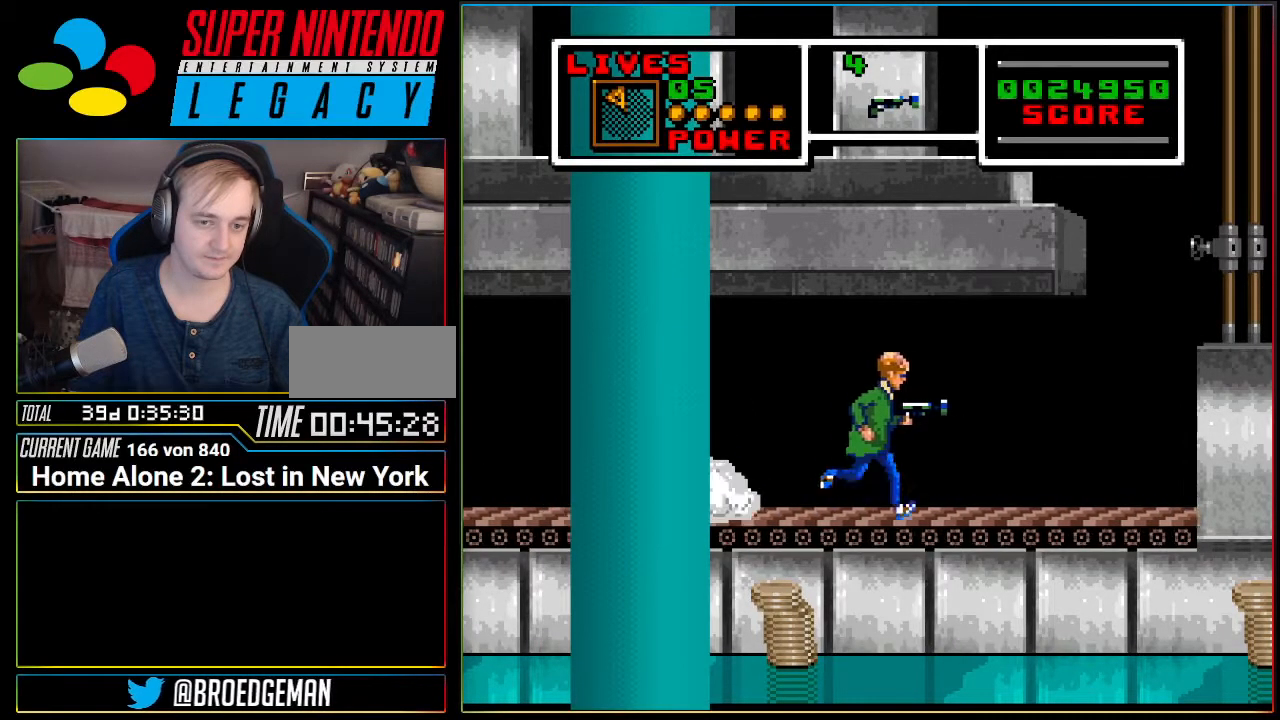
{"buttons": ["DPAD_LEFT"], "events": [[50, "DPAD_RIGHT", "down"], [167, "DPAD_RIGHT", "up"], [367, "DPAD_LEFT", "down"]]}
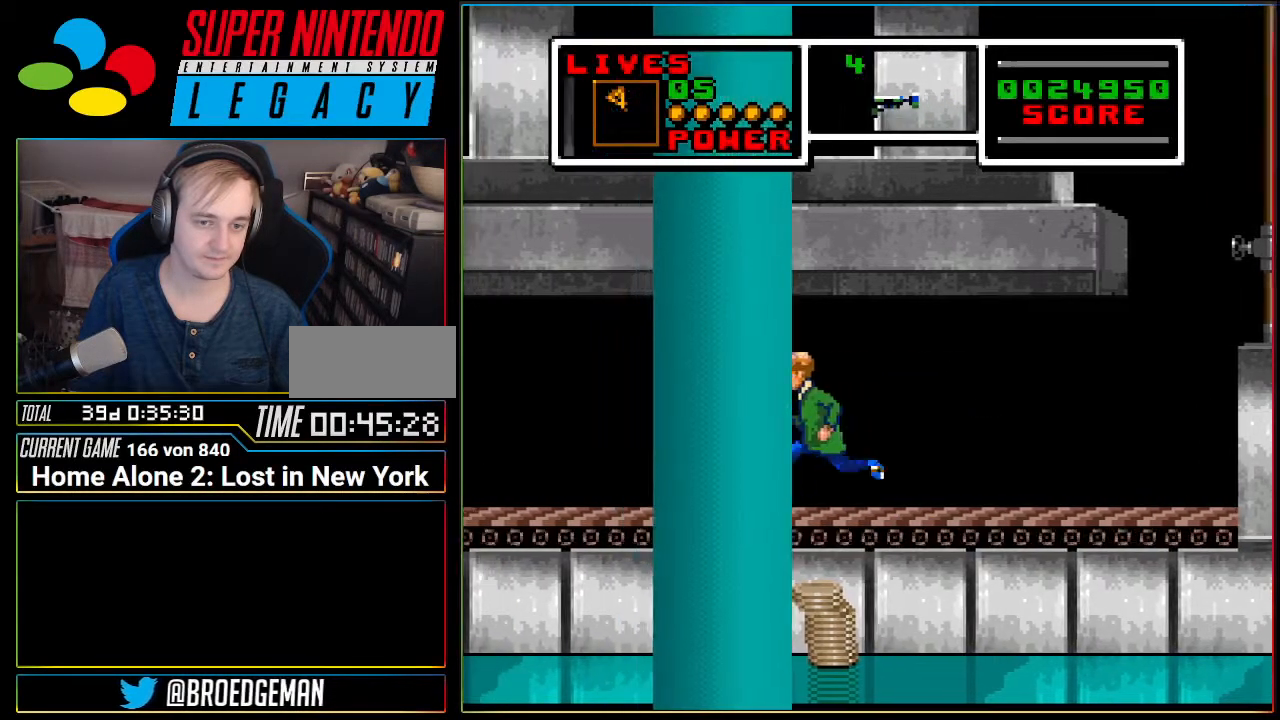
{"buttons": ["DPAD_LEFT"], "events": []}
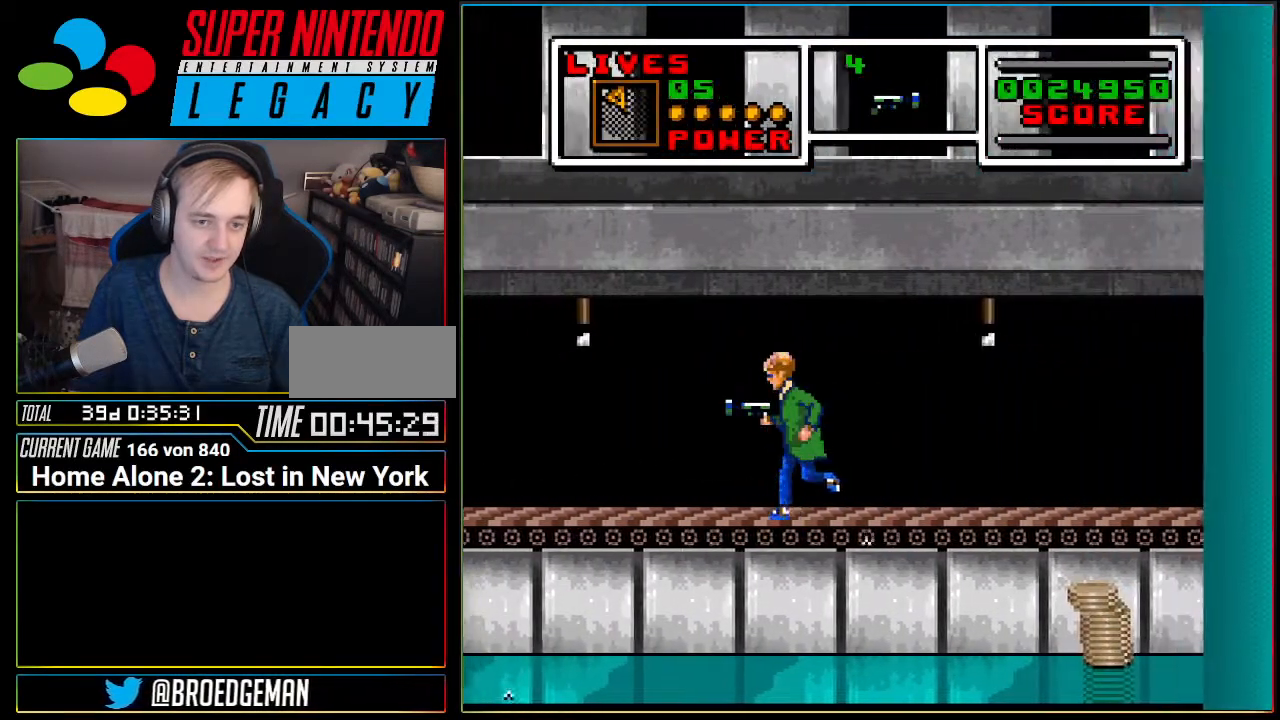
{"buttons": ["DPAD_LEFT"], "events": []}
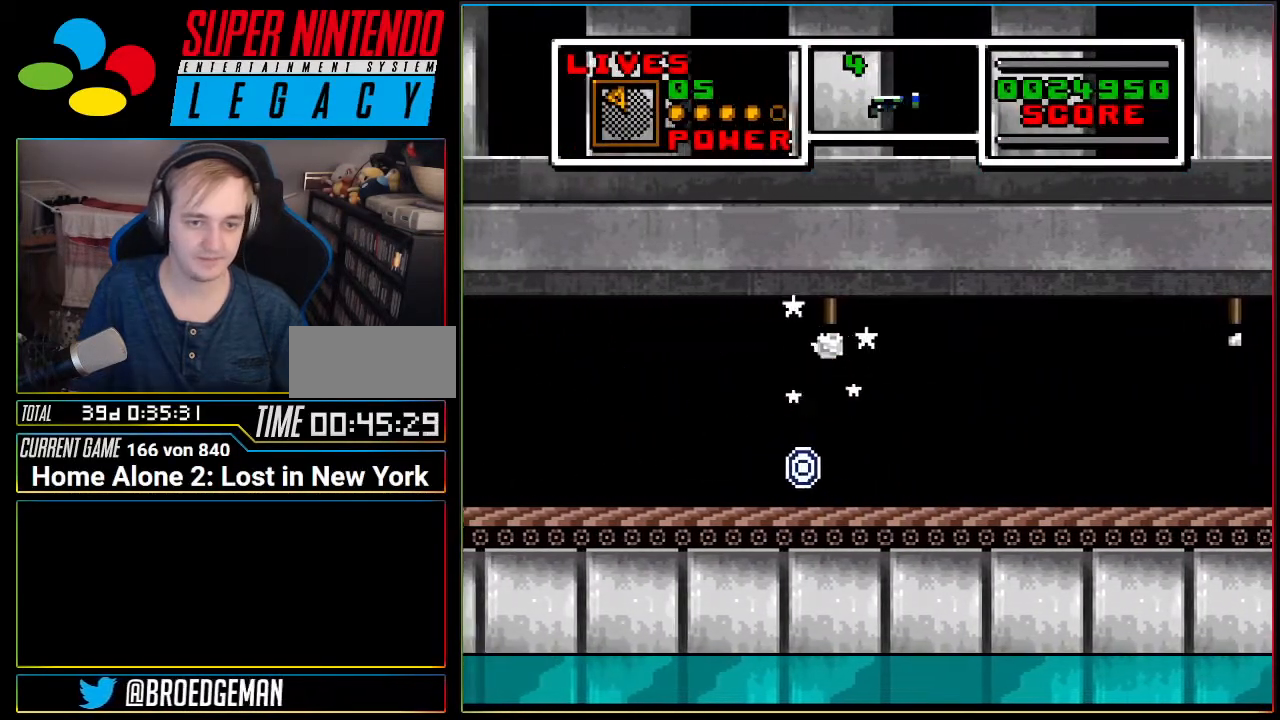
{"buttons": ["DPAD_LEFT"], "events": []}
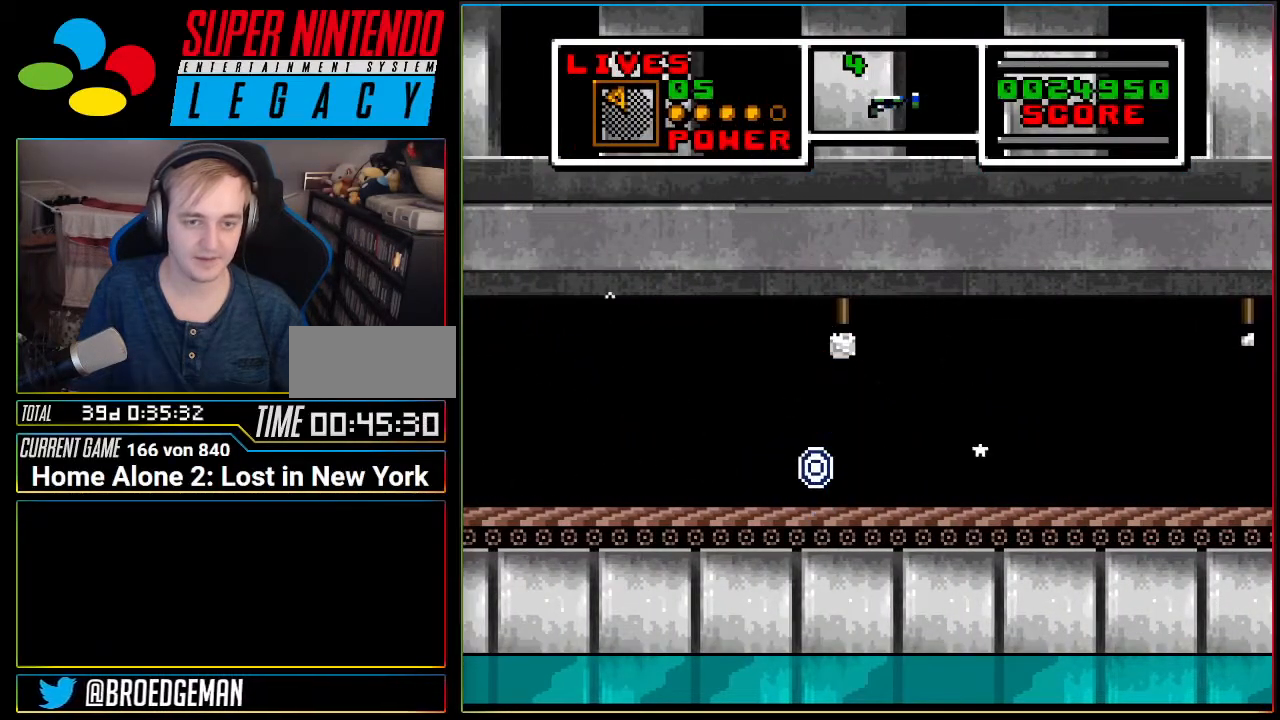
{"buttons": ["DPAD_LEFT"], "events": []}
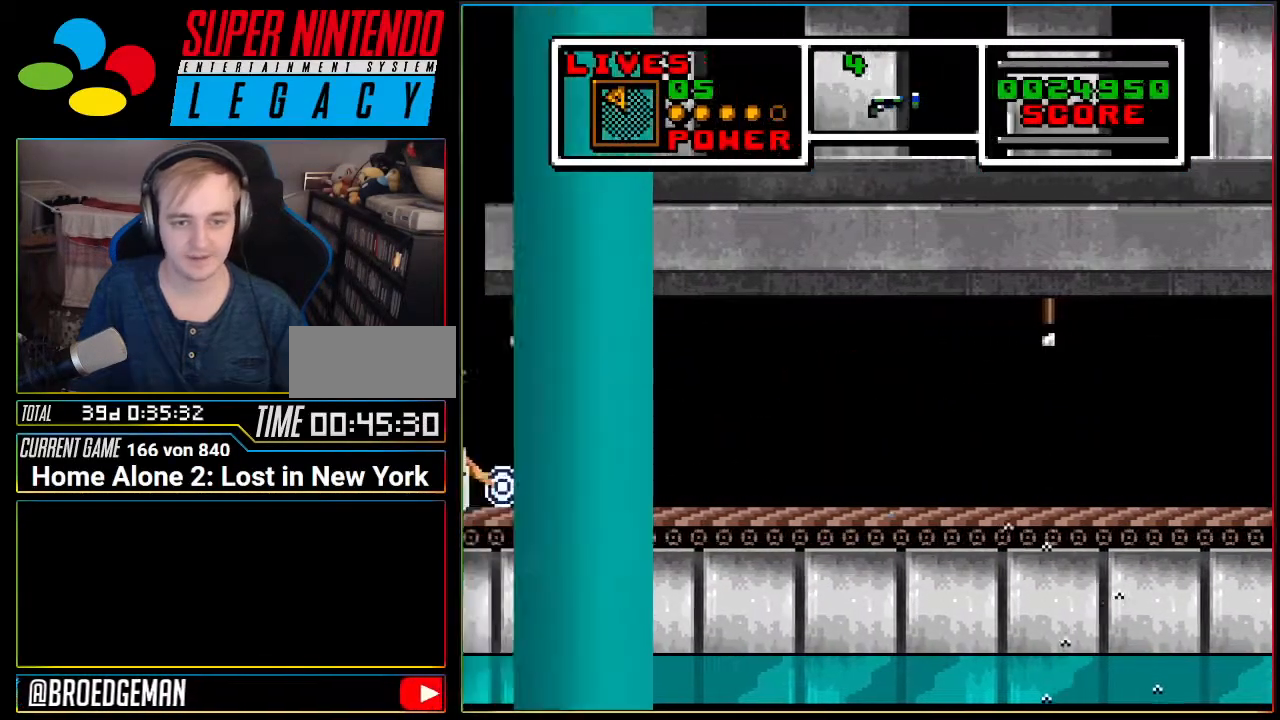
{"buttons": ["DPAD_LEFT"], "events": []}
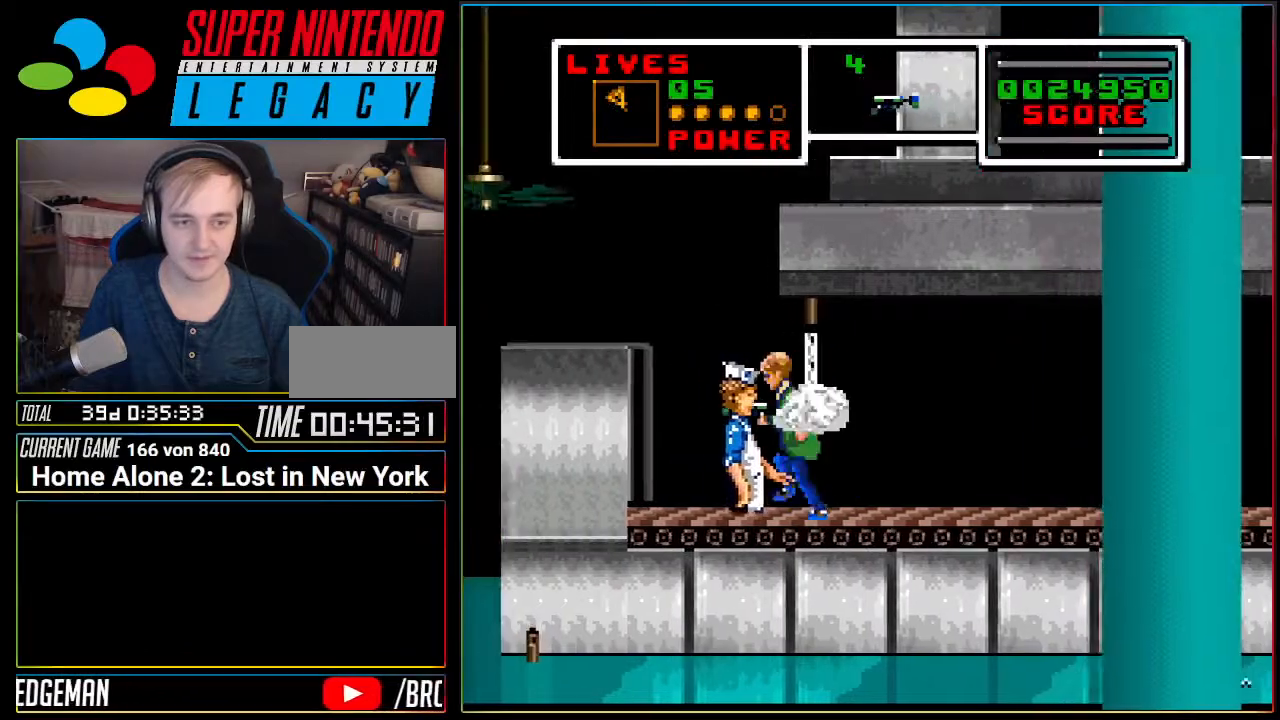
{"buttons": ["A", "DPAD_LEFT"], "events": [[16, "A", "down"]]}
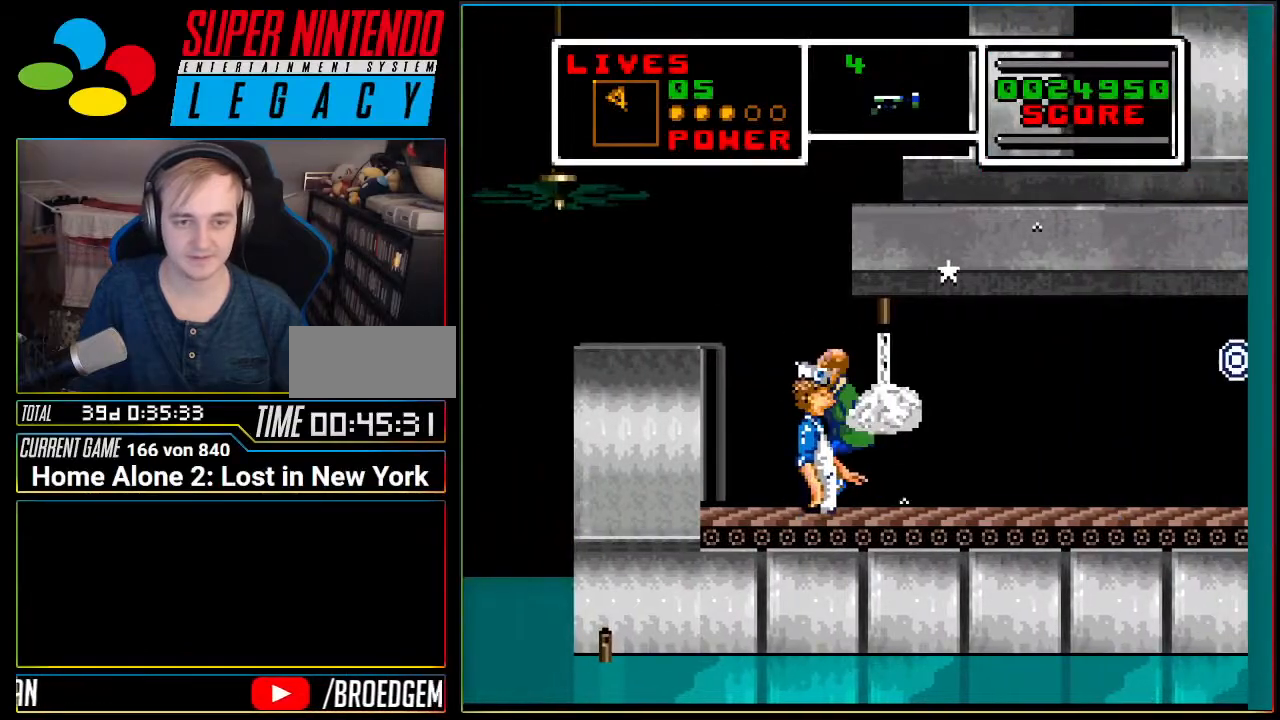
{"buttons": ["A", "DPAD_LEFT"], "events": [[17, "A", "up"], [301, "A", "down"]]}
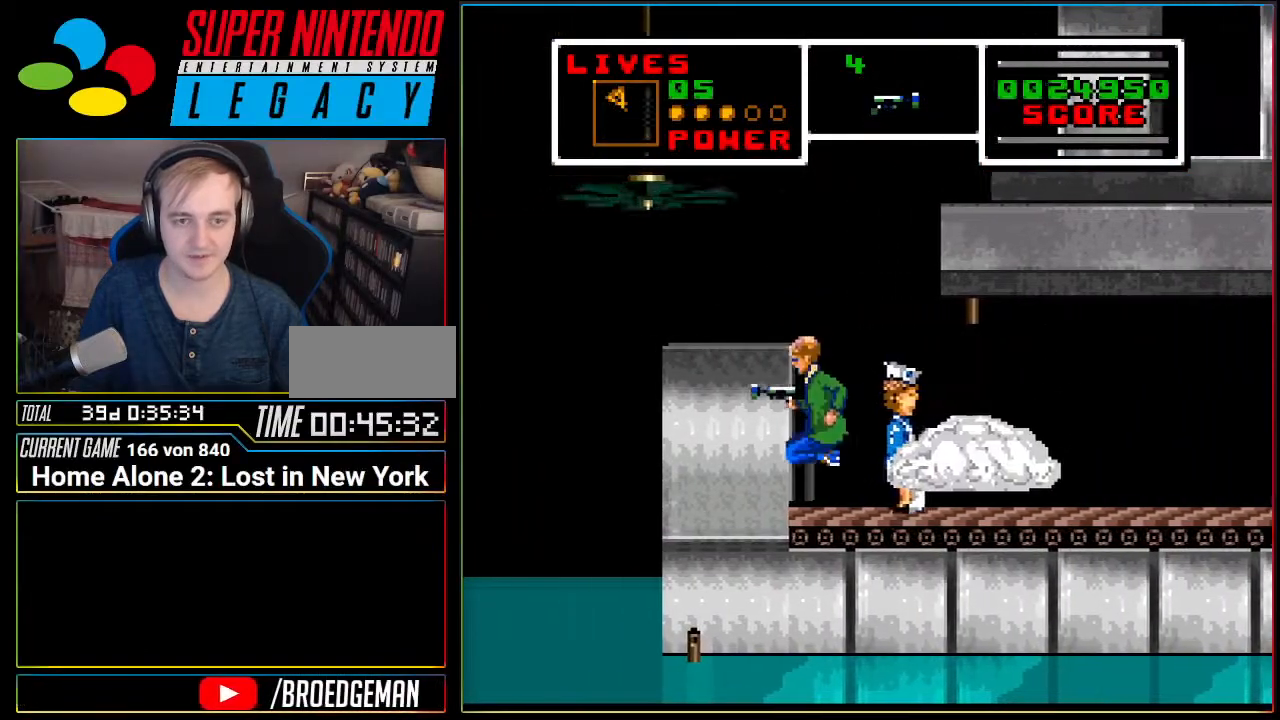
{"buttons": ["A", "DPAD_LEFT"], "events": [[200, "A", "up"], [267, "A", "down"]]}
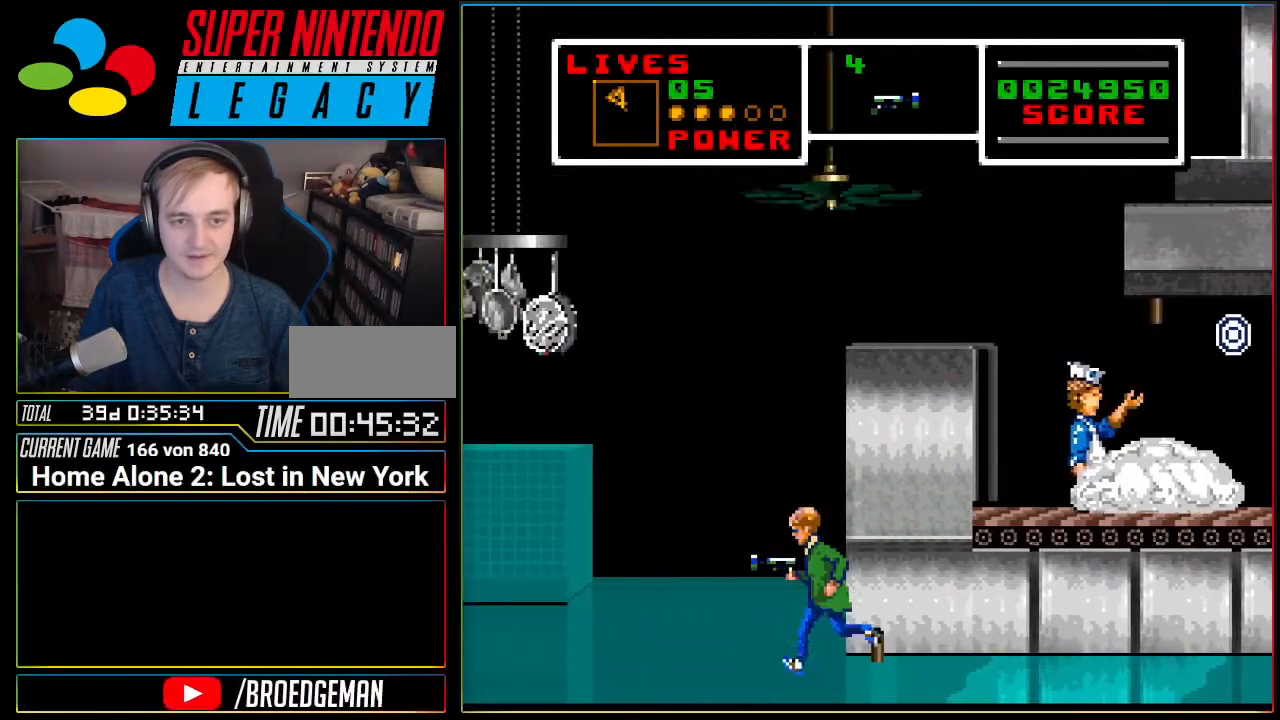
{"buttons": ["DPAD_LEFT"], "events": [[50, "A", "up"]]}
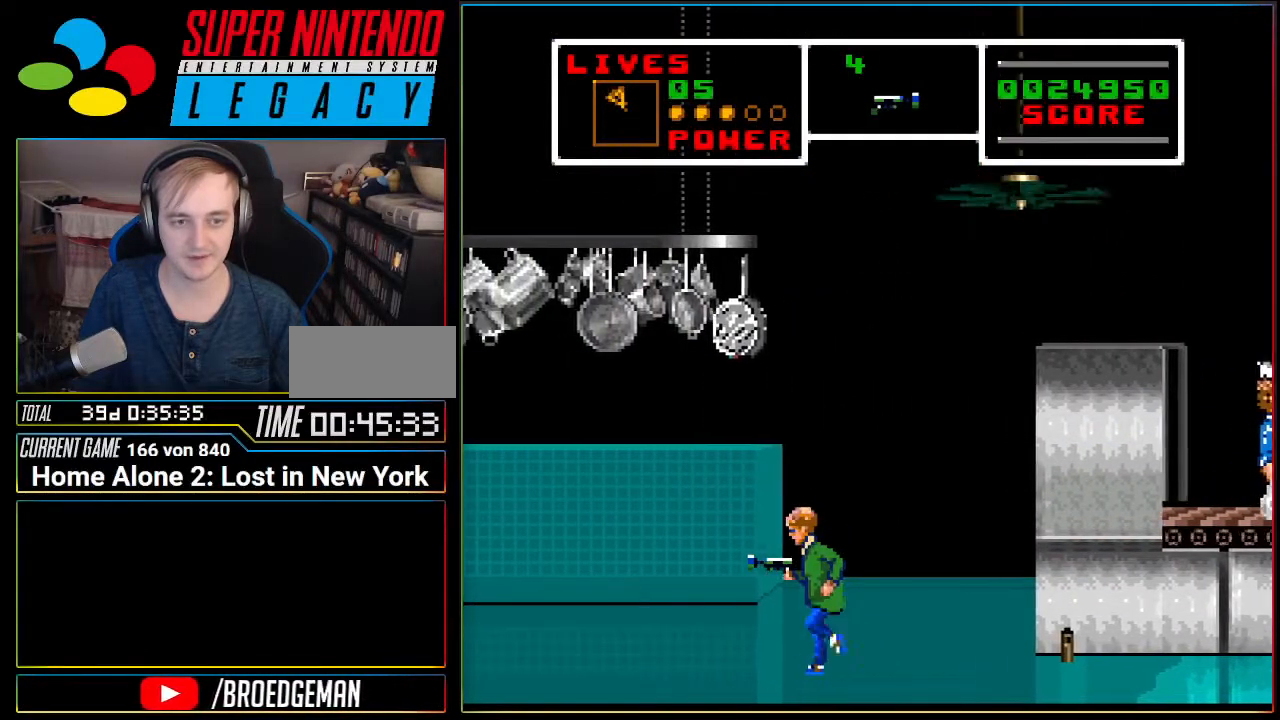
{"buttons": ["DPAD_LEFT"], "events": []}
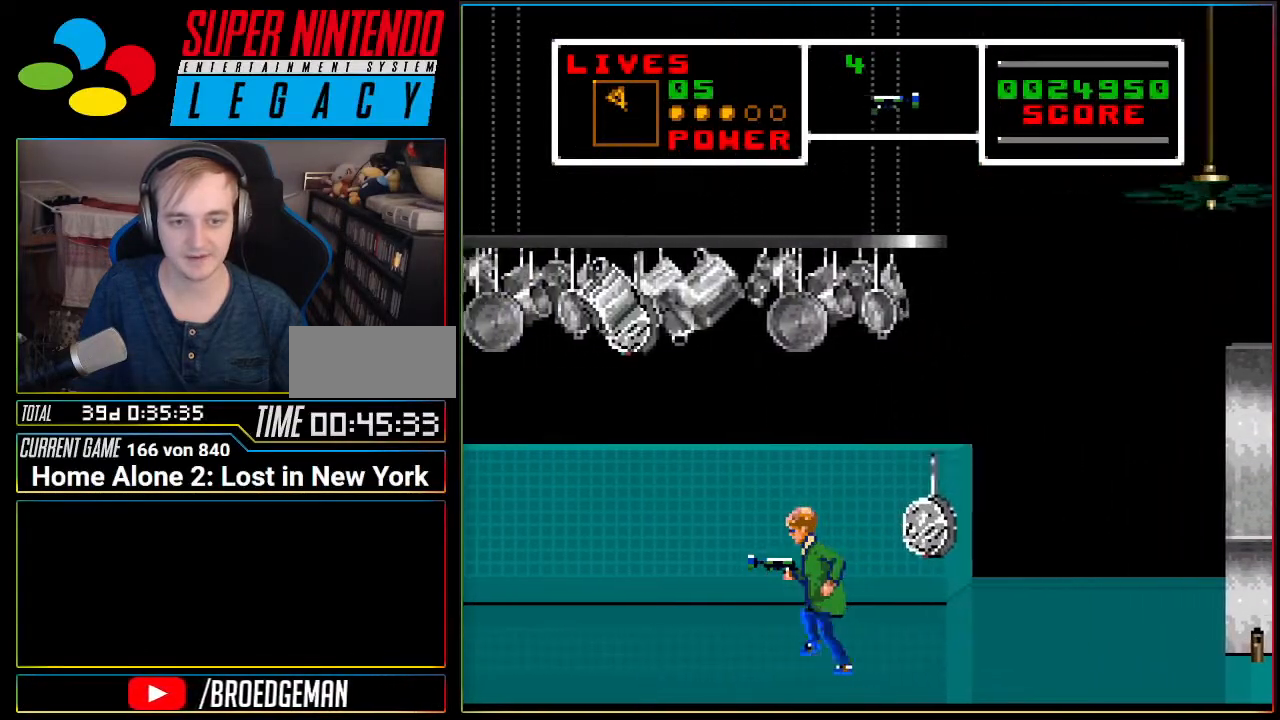
{"buttons": ["DPAD_LEFT"], "events": []}
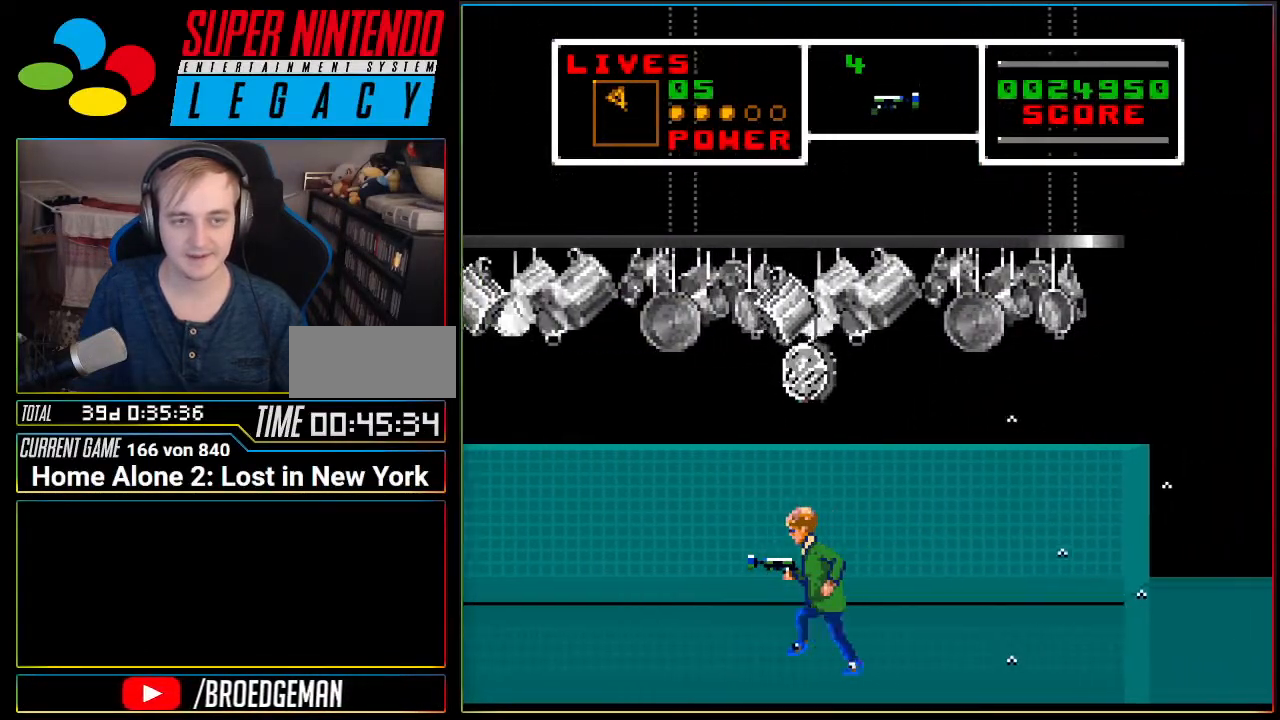
{"buttons": ["DPAD_LEFT"], "events": []}
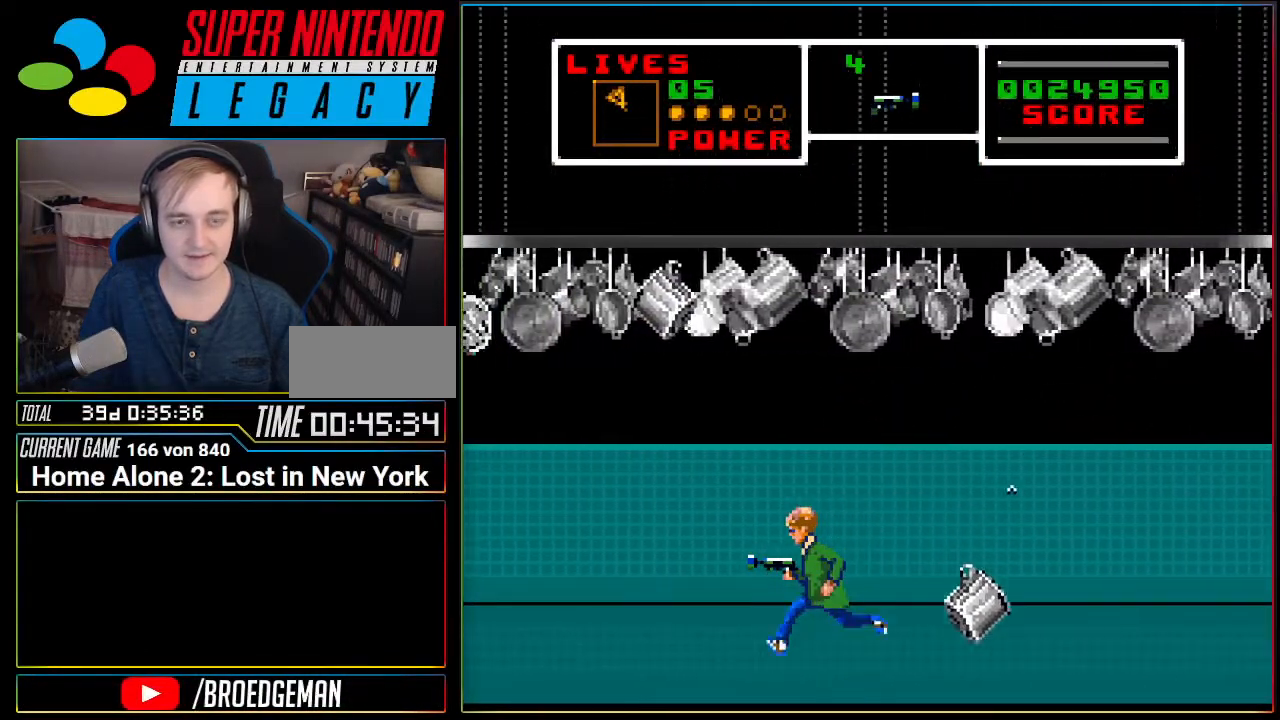
{"buttons": ["DPAD_LEFT"], "events": []}
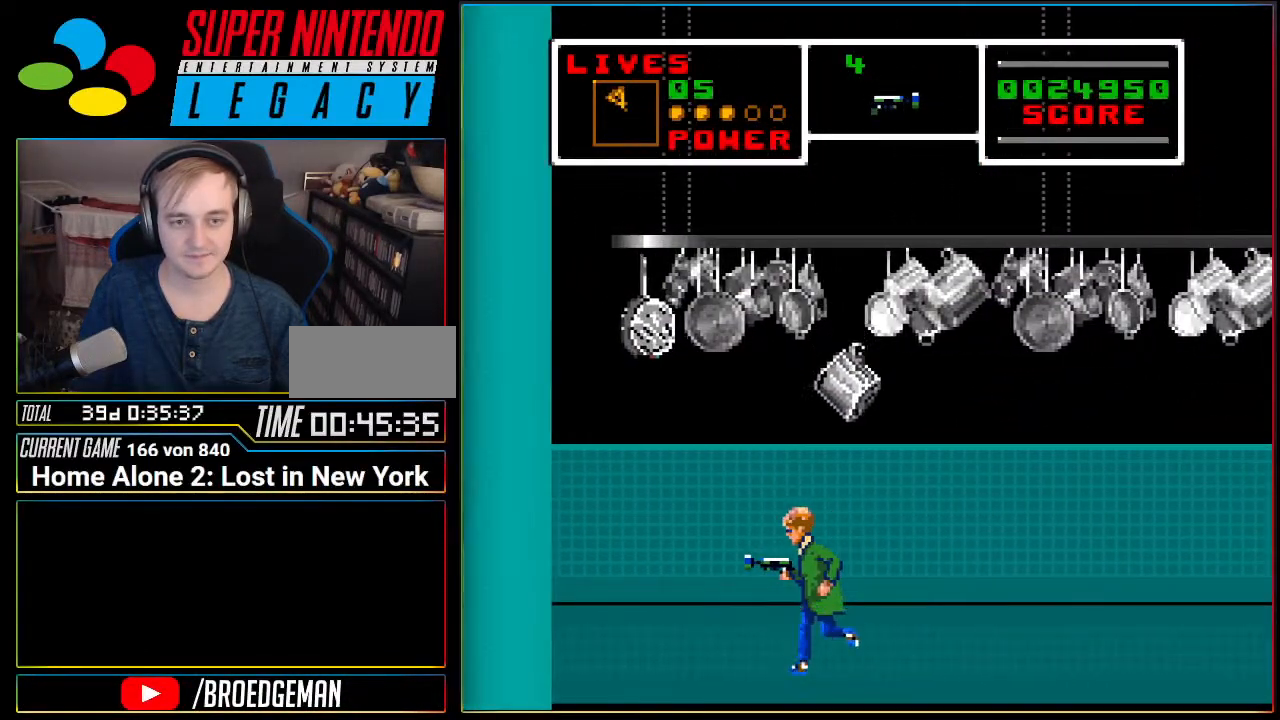
{"buttons": ["DPAD_LEFT"], "events": []}